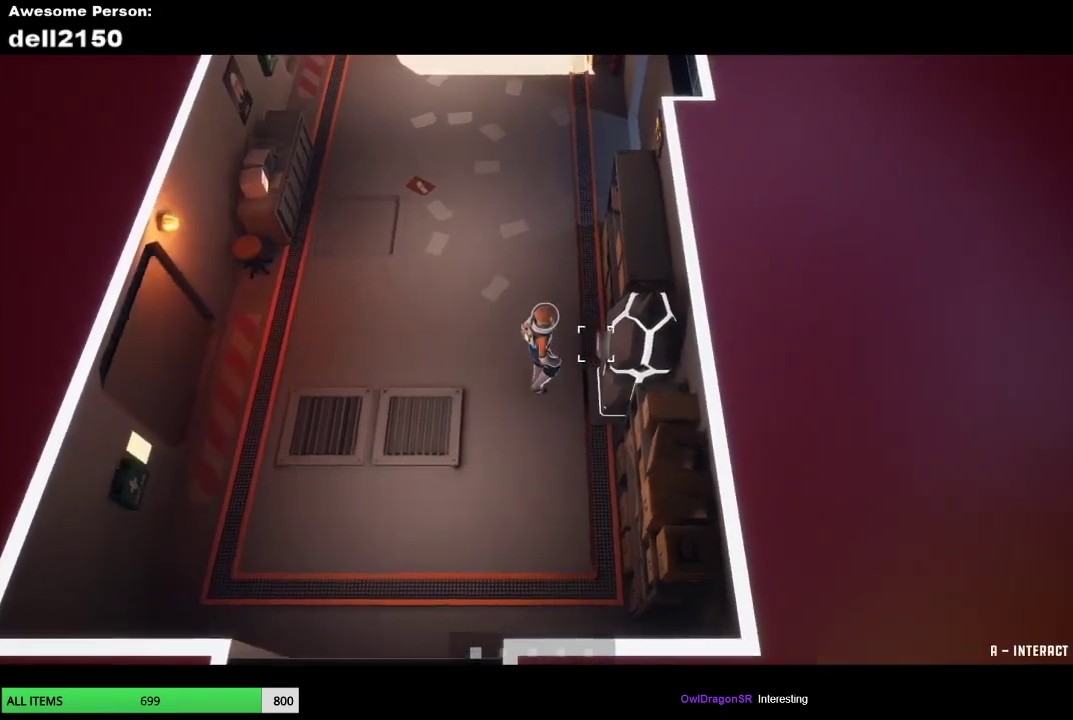
Gameplay with a controller (PlayStation layout); each line is a JSON object with the inputs held at the frame after it. "events" lists button and stick changes between this image and that frame as [ms after this image, input, new state], when the widget could be followed in between. Not read: R3 right_stick.
{"buttons": [], "left_stick": "center", "events": [[33, "CROSS", "down"], [117, "CROSS", "up"], [217, "CROSS", "down"], [283, "CROSS", "up"], [400, "CROSS", "down"], [467, "CROSS", "up"]]}
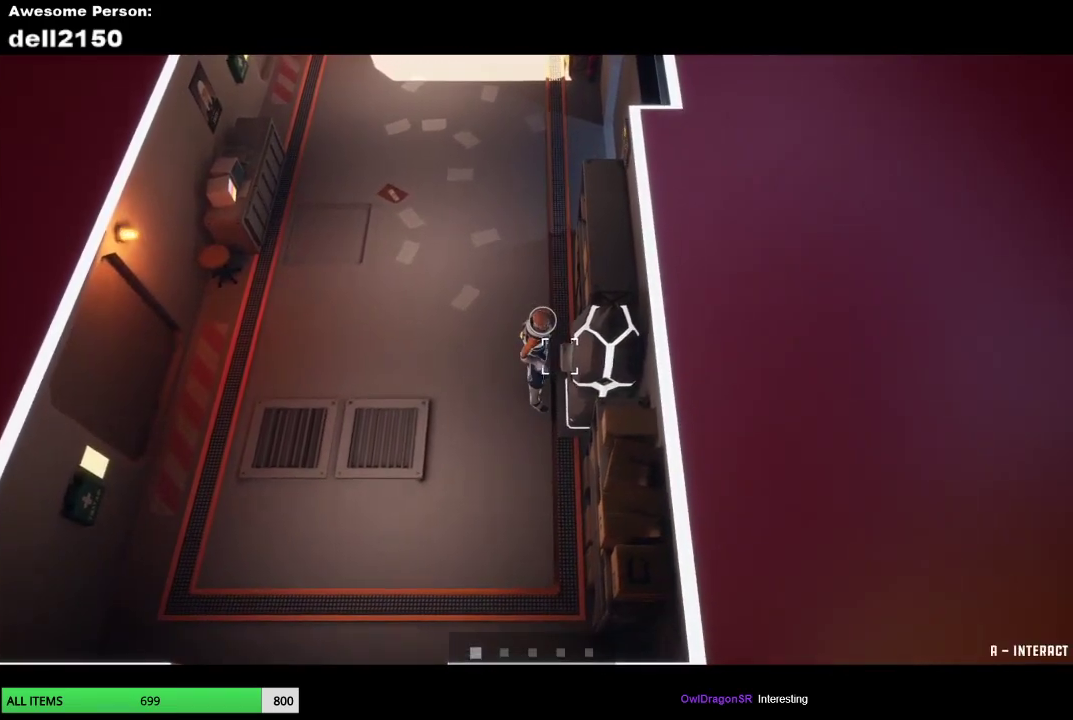
{"buttons": ["CROSS"], "left_stick": "center", "events": [[67, "CROSS", "down"], [150, "CROSS", "up"], [233, "CROSS", "down"], [350, "CROSS", "up"], [417, "CROSS", "down"]]}
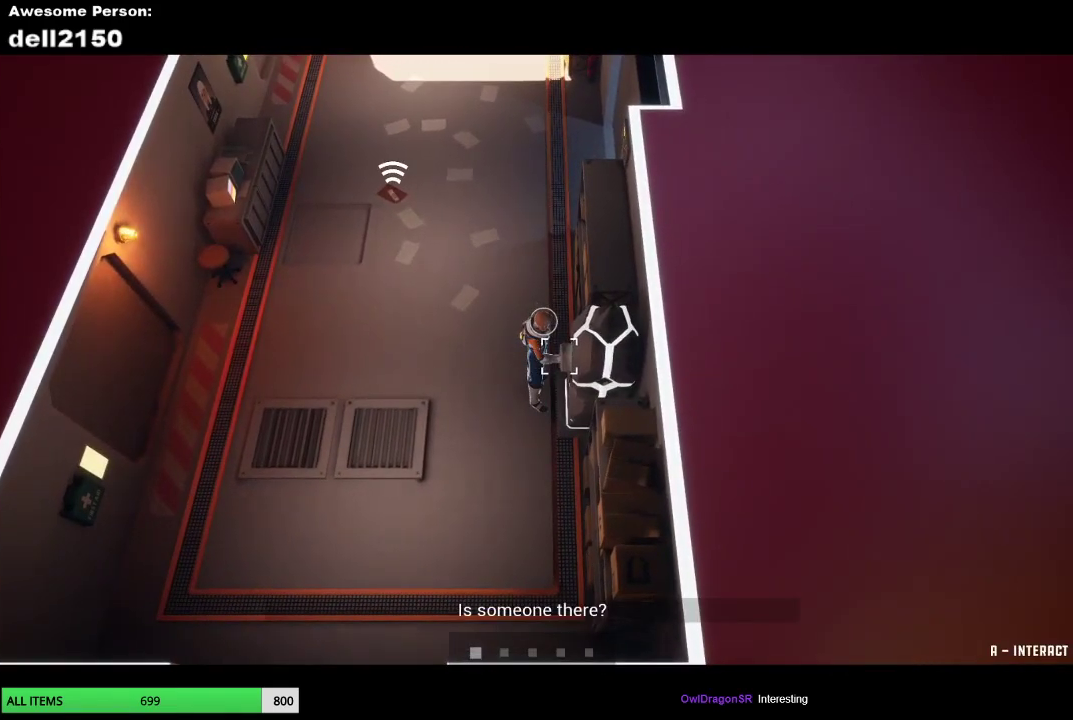
{"buttons": [], "left_stick": "center", "events": [[17, "CROSS", "up"], [100, "CROSS", "down"], [183, "CROSS", "up"], [250, "CROSS", "down"], [367, "CROSS", "up"]]}
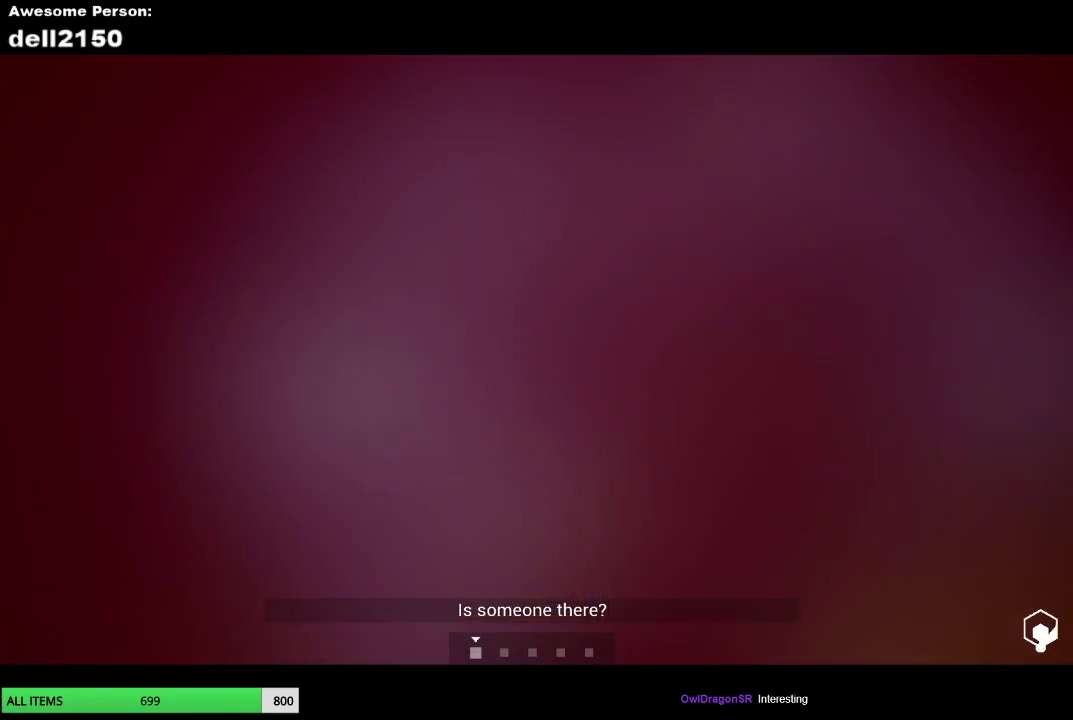
{"buttons": [], "left_stick": "up-right", "events": [[133, "left_stick", "up-right"]]}
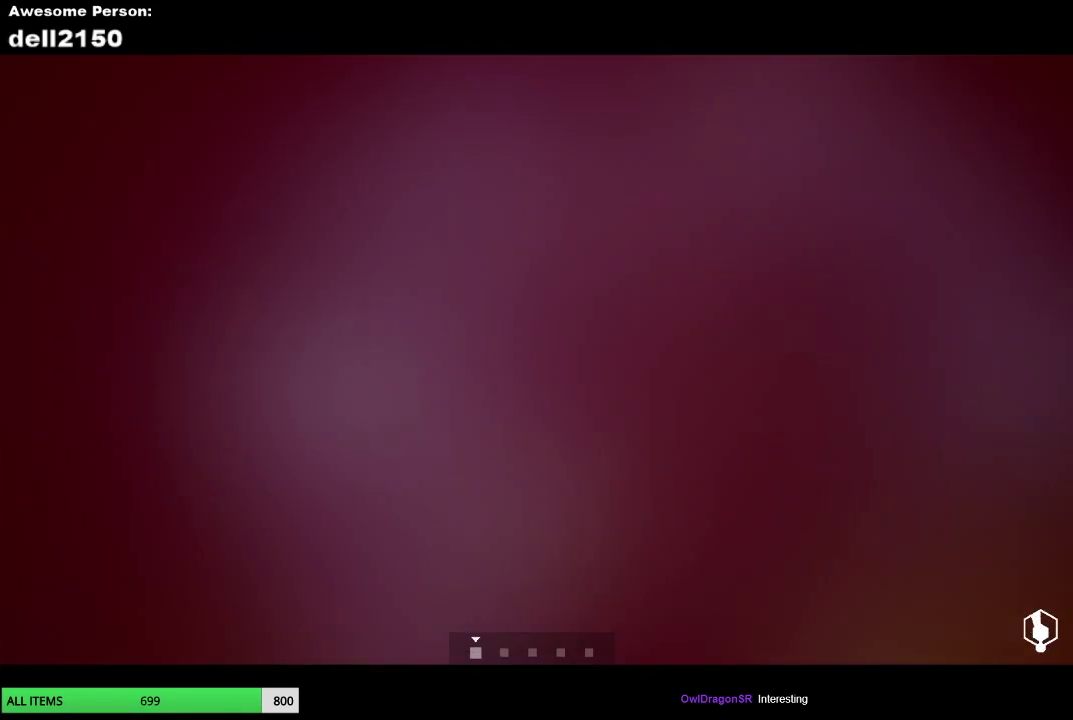
{"buttons": [], "left_stick": "up-right", "events": []}
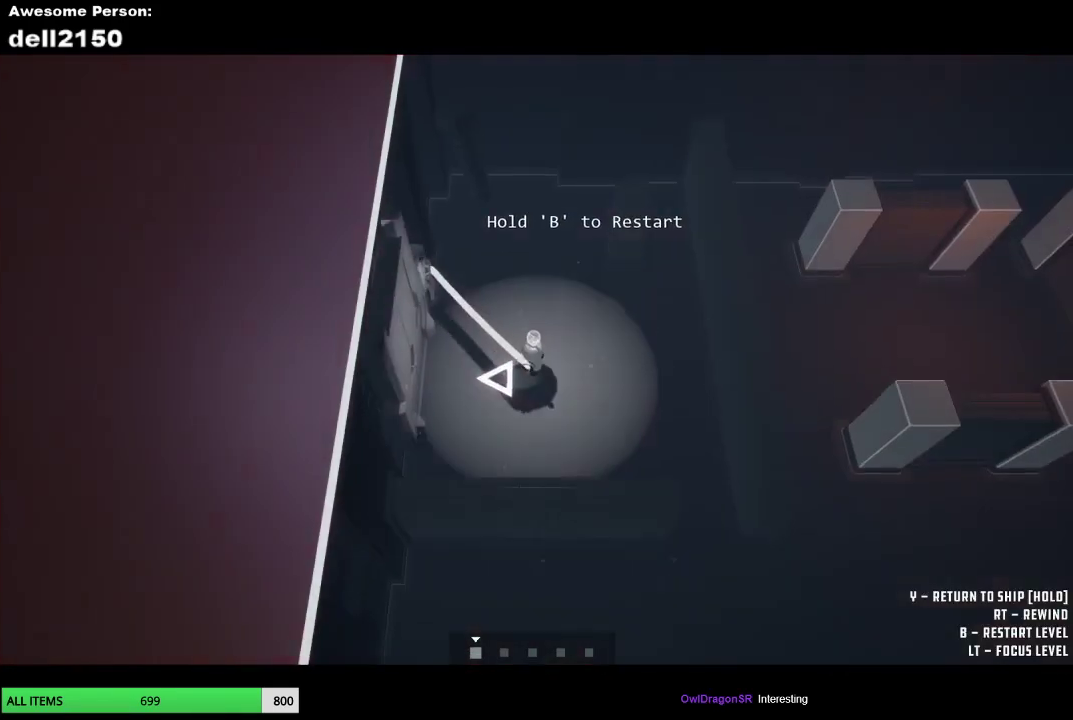
{"buttons": [], "left_stick": "up-right", "events": [[267, "left_stick", "up"], [417, "left_stick", "up-right"]]}
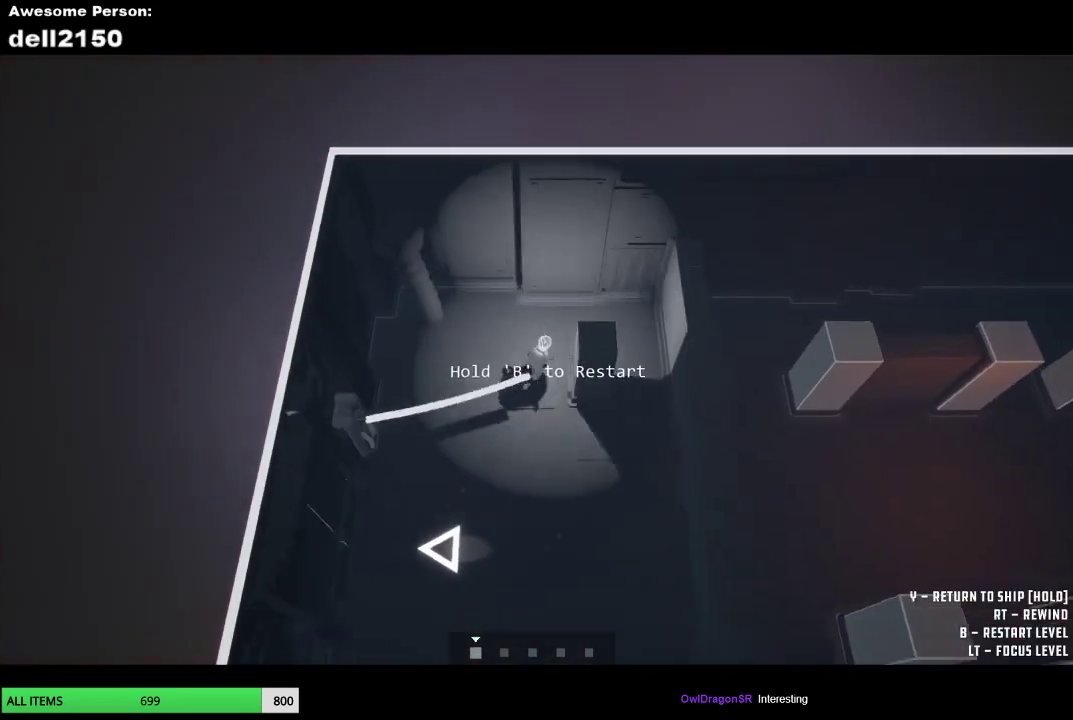
{"buttons": [], "left_stick": "down", "events": [[100, "left_stick", "right"], [167, "left_stick", "down-right"], [267, "left_stick", "down"]]}
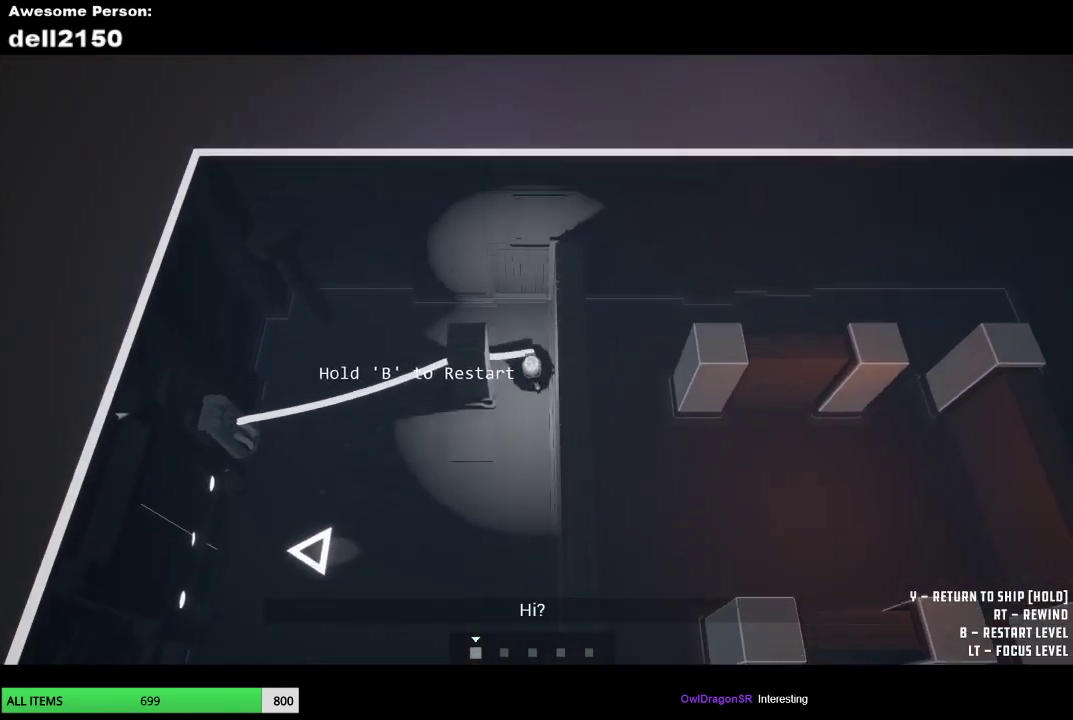
{"buttons": [], "left_stick": "down", "events": []}
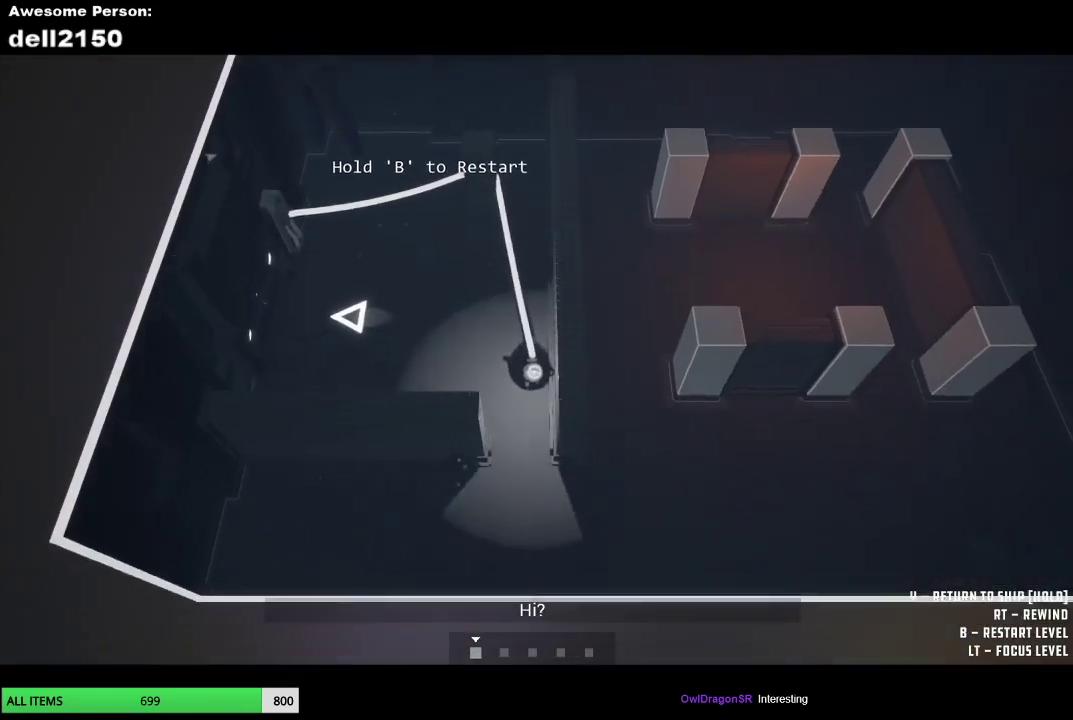
{"buttons": [], "left_stick": "up", "events": [[50, "left_stick", "down-right"], [200, "left_stick", "right"], [267, "left_stick", "up-right"], [383, "left_stick", "up"]]}
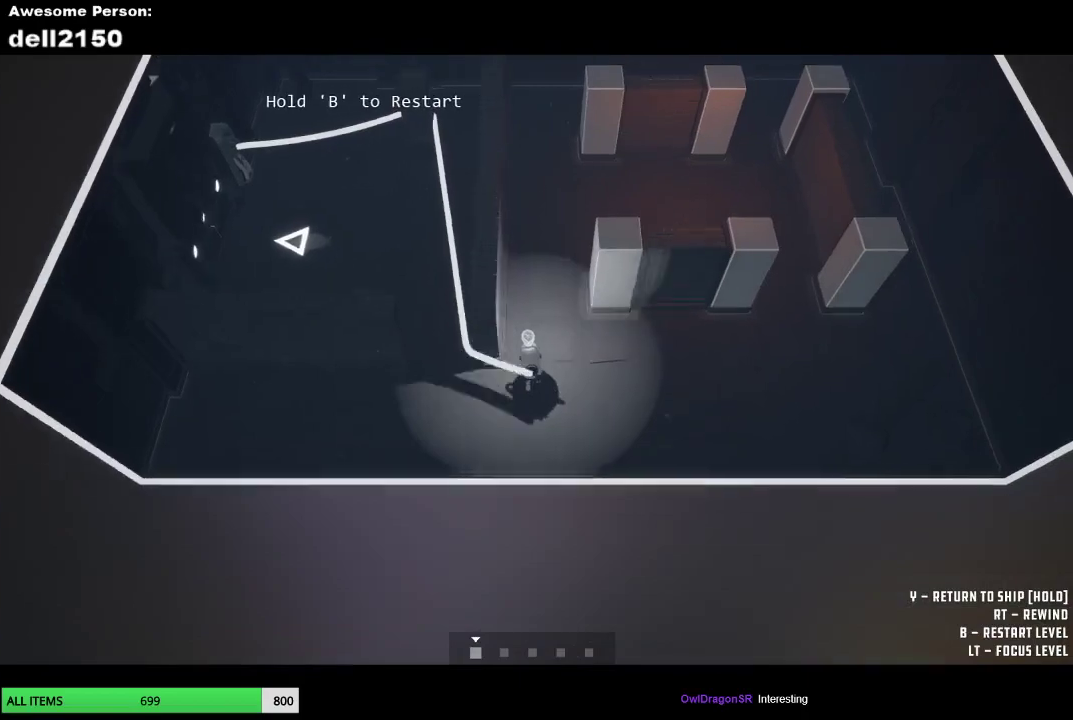
{"buttons": [], "left_stick": "up", "events": []}
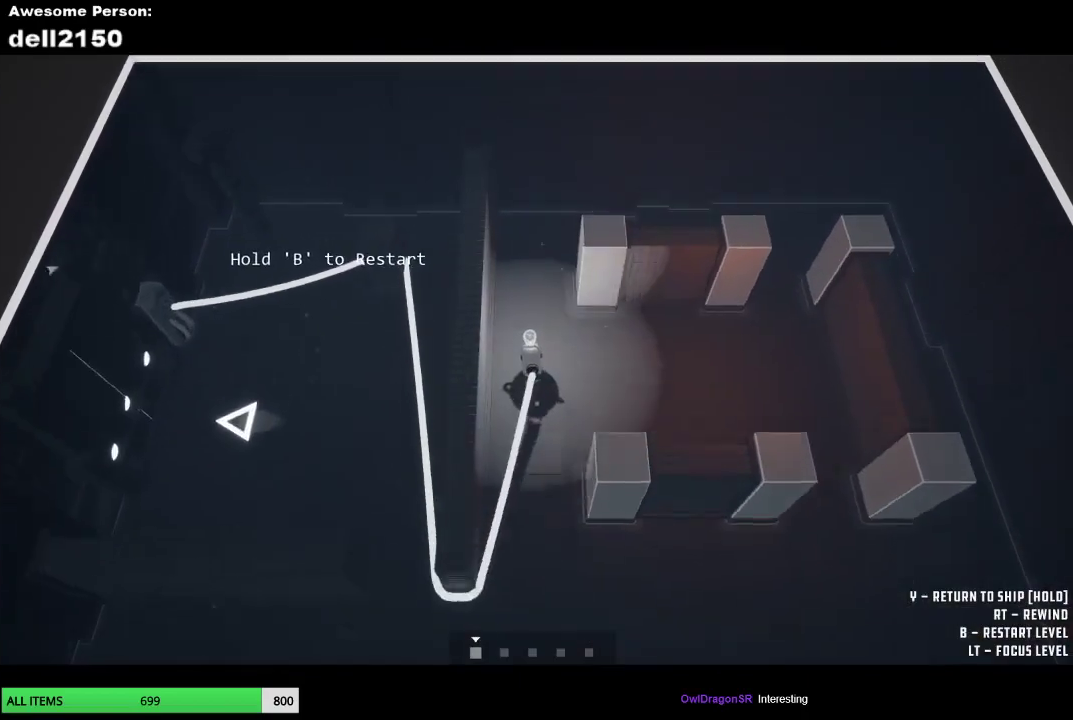
{"buttons": [], "left_stick": "right", "events": [[150, "left_stick", "up-right"], [233, "left_stick", "right"]]}
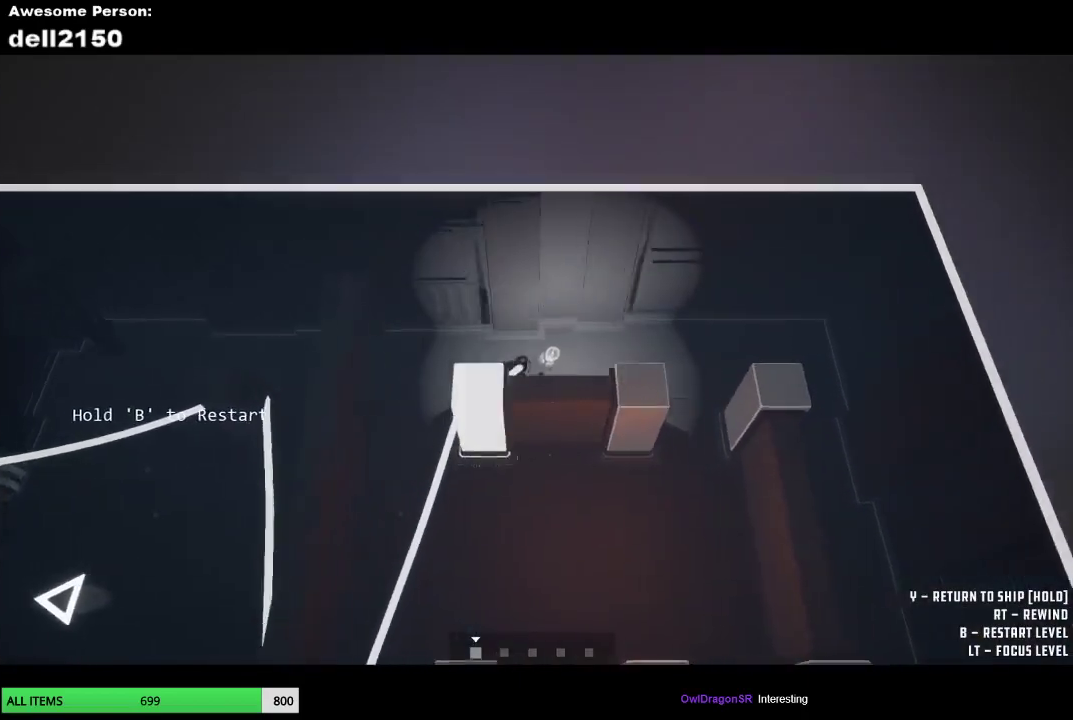
{"buttons": [], "left_stick": "down-right", "events": [[367, "left_stick", "down-right"]]}
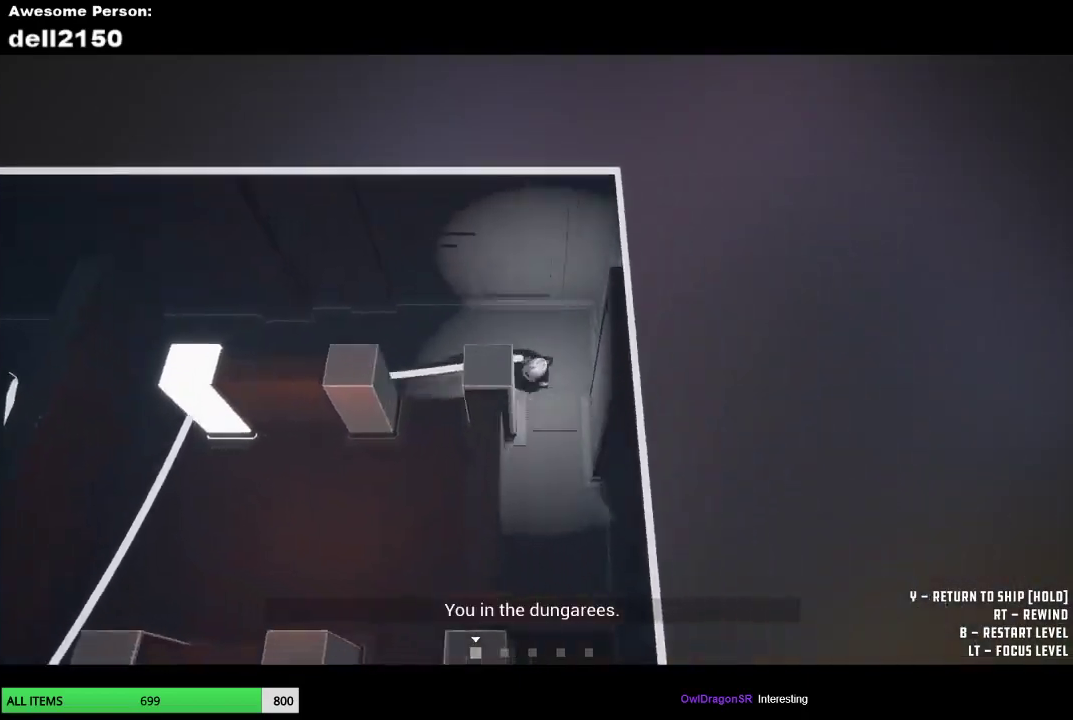
{"buttons": [], "left_stick": "down", "events": [[17, "left_stick", "down"]]}
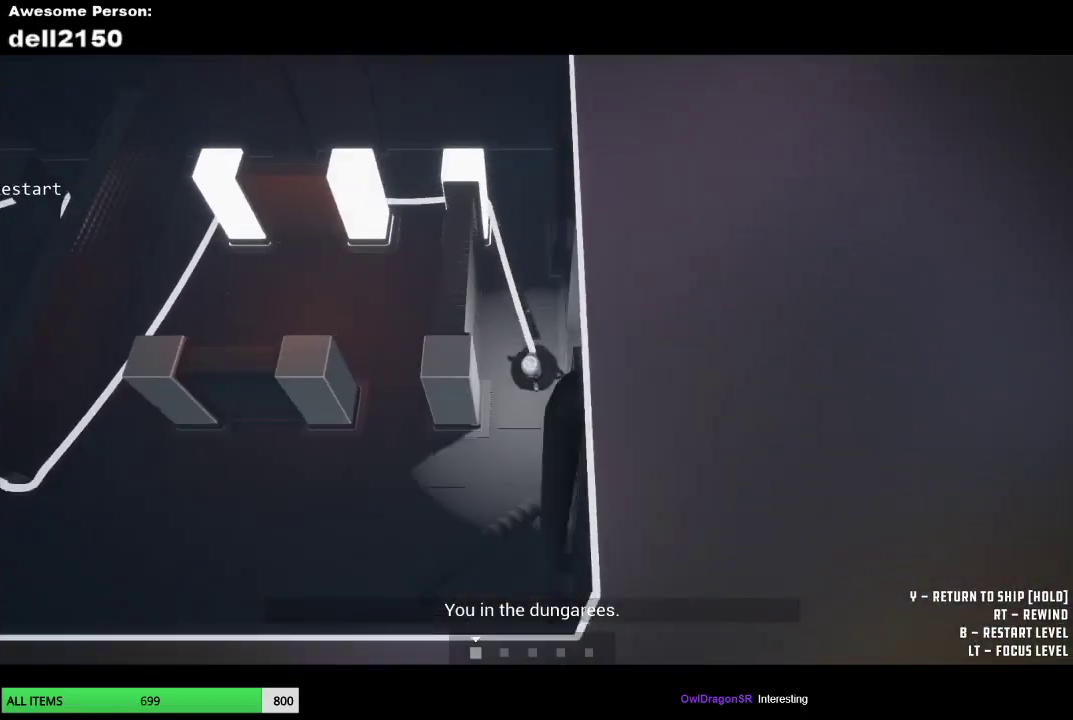
{"buttons": [], "left_stick": "up", "events": [[50, "left_stick", "down-left"], [167, "left_stick", "left"], [300, "left_stick", "up-left"], [400, "left_stick", "up"]]}
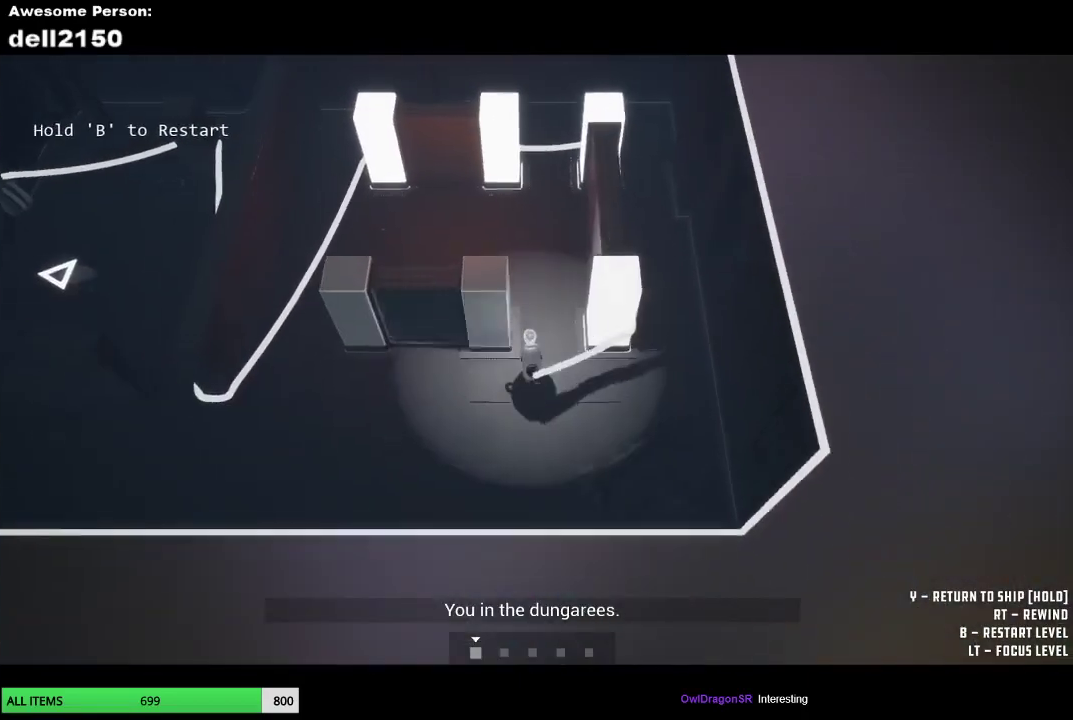
{"buttons": [], "left_stick": "left", "events": [[200, "left_stick", "up-left"], [317, "left_stick", "left"]]}
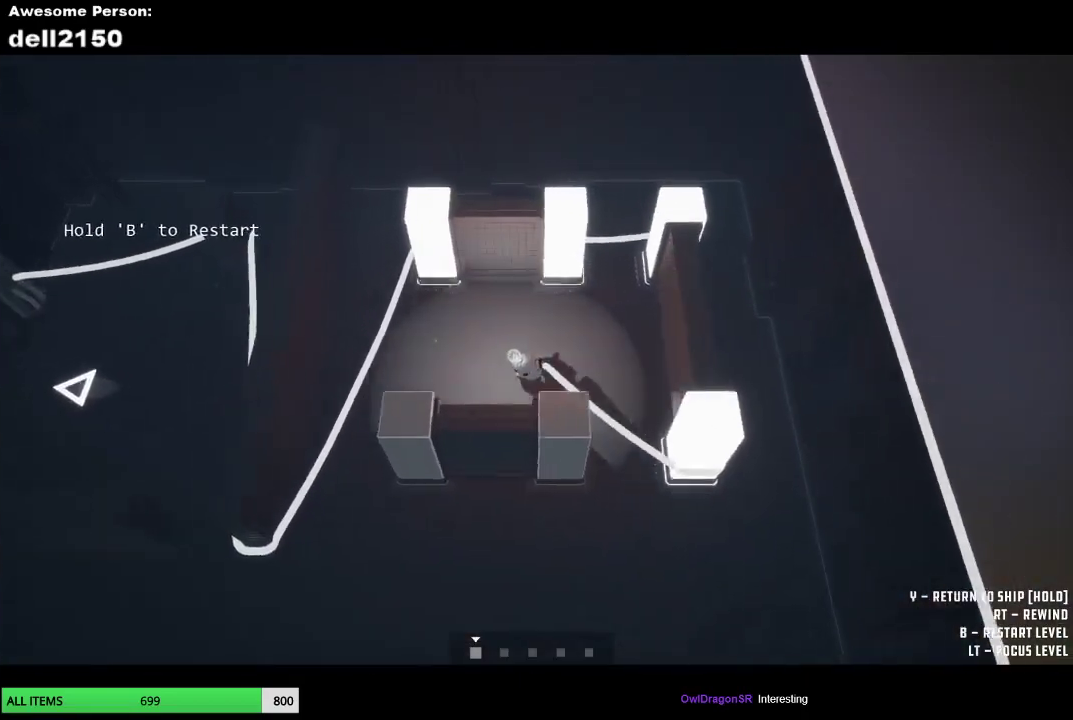
{"buttons": [], "left_stick": "down", "events": [[67, "left_stick", "down-left"], [250, "left_stick", "down"]]}
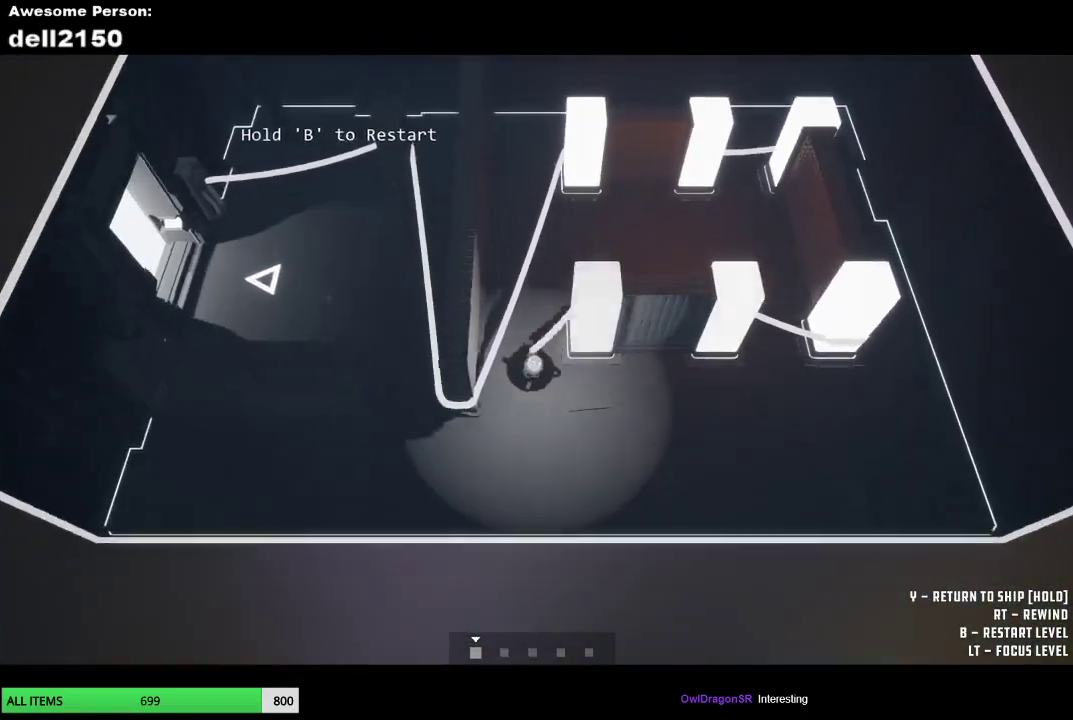
{"buttons": [], "left_stick": "up", "events": [[33, "left_stick", "down-left"], [100, "left_stick", "left"], [200, "left_stick", "up-left"], [367, "left_stick", "up"]]}
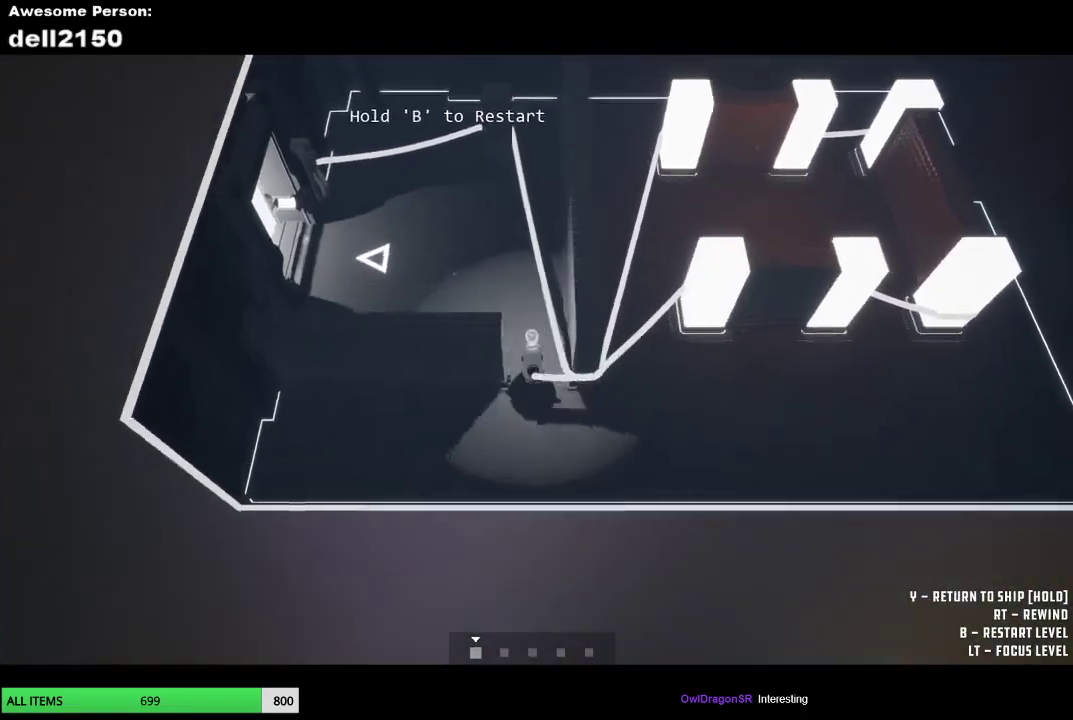
{"buttons": [], "left_stick": "left", "events": [[17, "left_stick", "up-left"], [383, "left_stick", "left"]]}
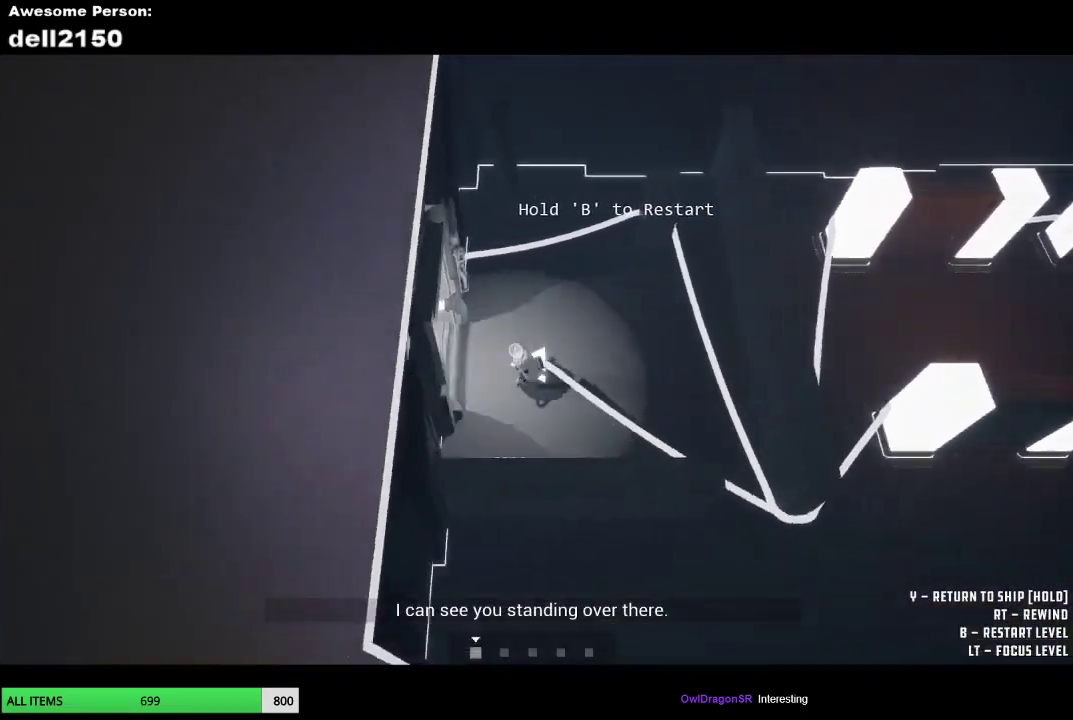
{"buttons": [], "left_stick": "center", "events": [[500, "left_stick", "center"]]}
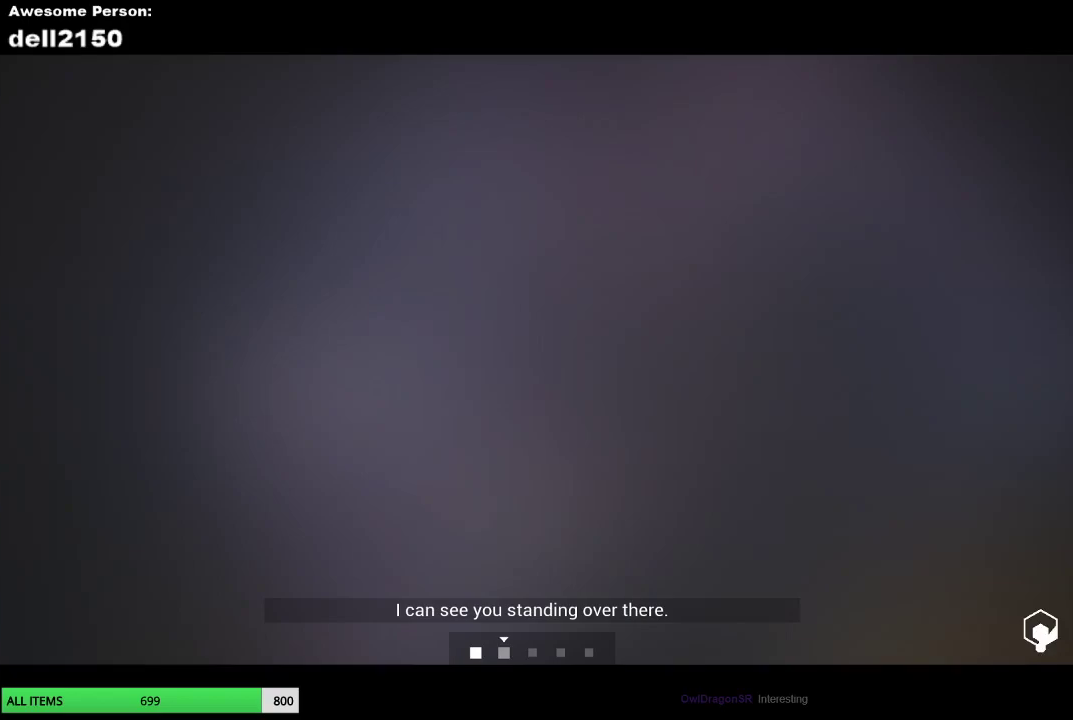
{"buttons": [], "left_stick": "down-right", "events": [[350, "left_stick", "down-right"]]}
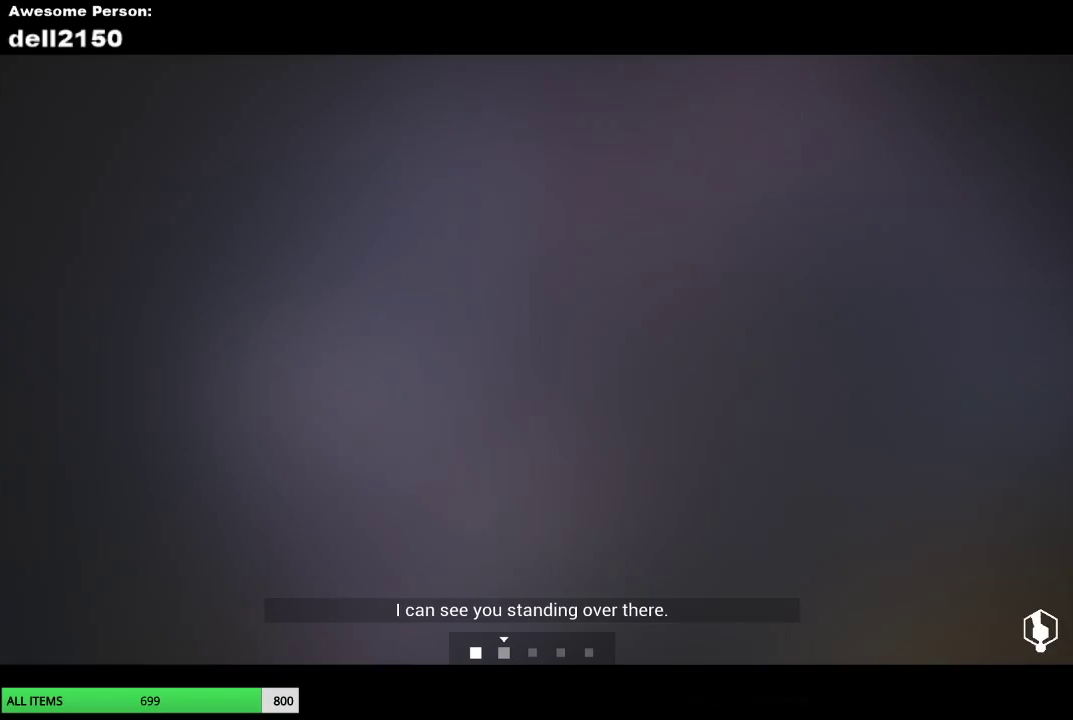
{"buttons": [], "left_stick": "down-right", "events": []}
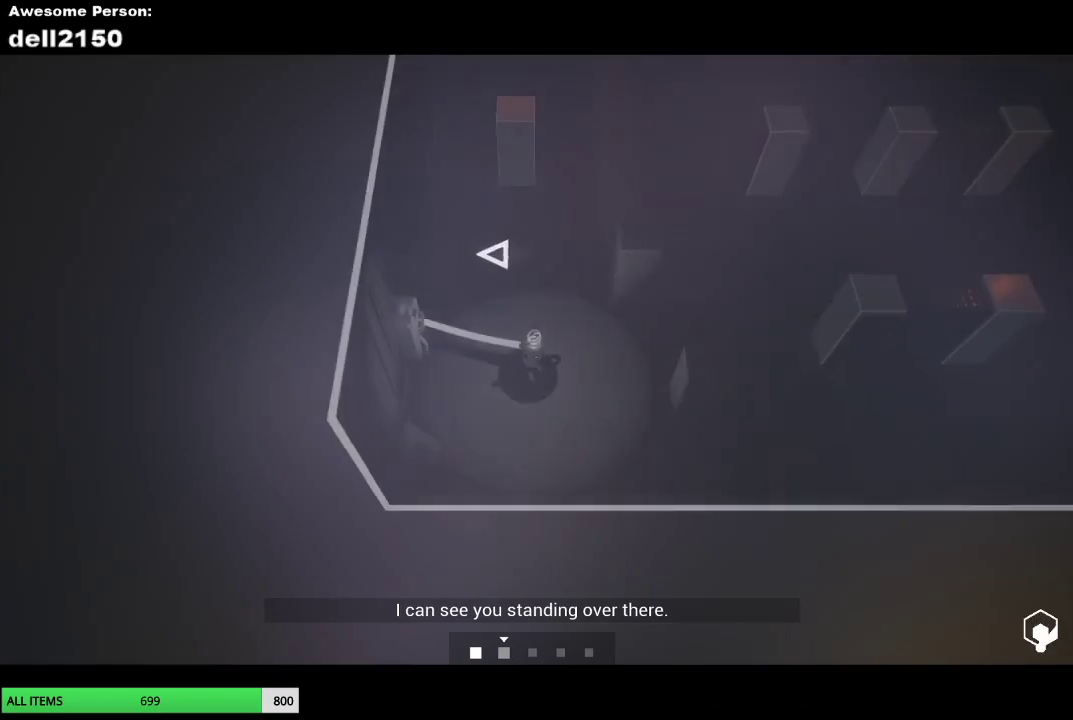
{"buttons": [], "left_stick": "up-right", "events": [[383, "left_stick", "right"], [483, "left_stick", "up-right"]]}
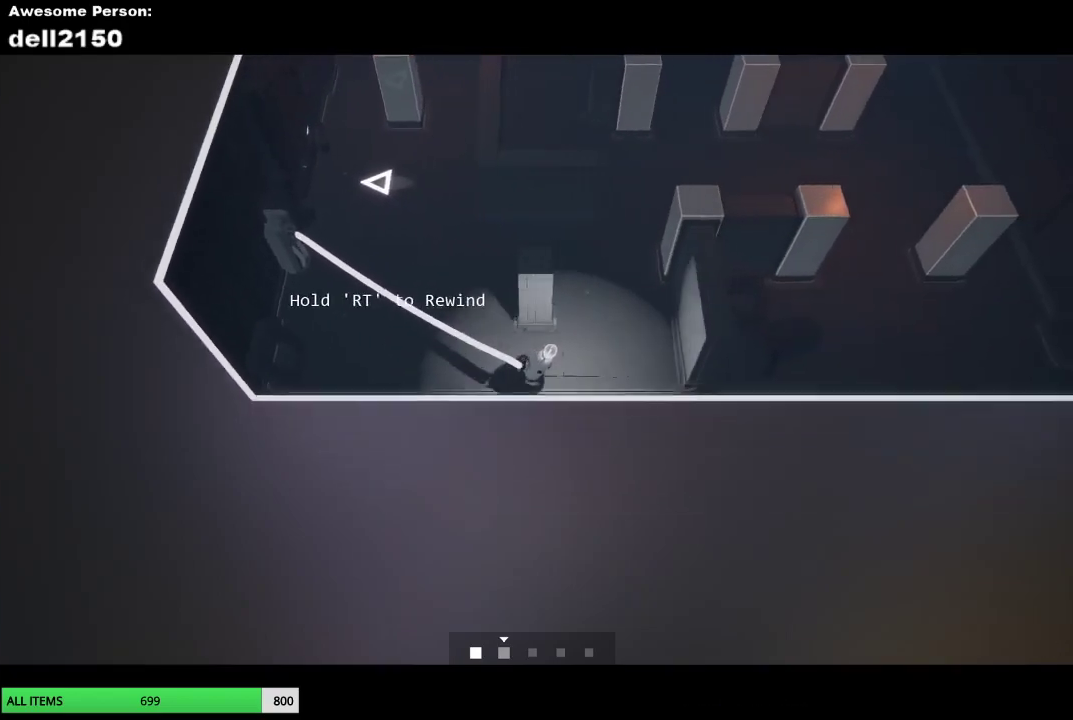
{"buttons": [], "left_stick": "right", "events": [[117, "left_stick", "up"], [333, "left_stick", "up-right"], [483, "left_stick", "right"]]}
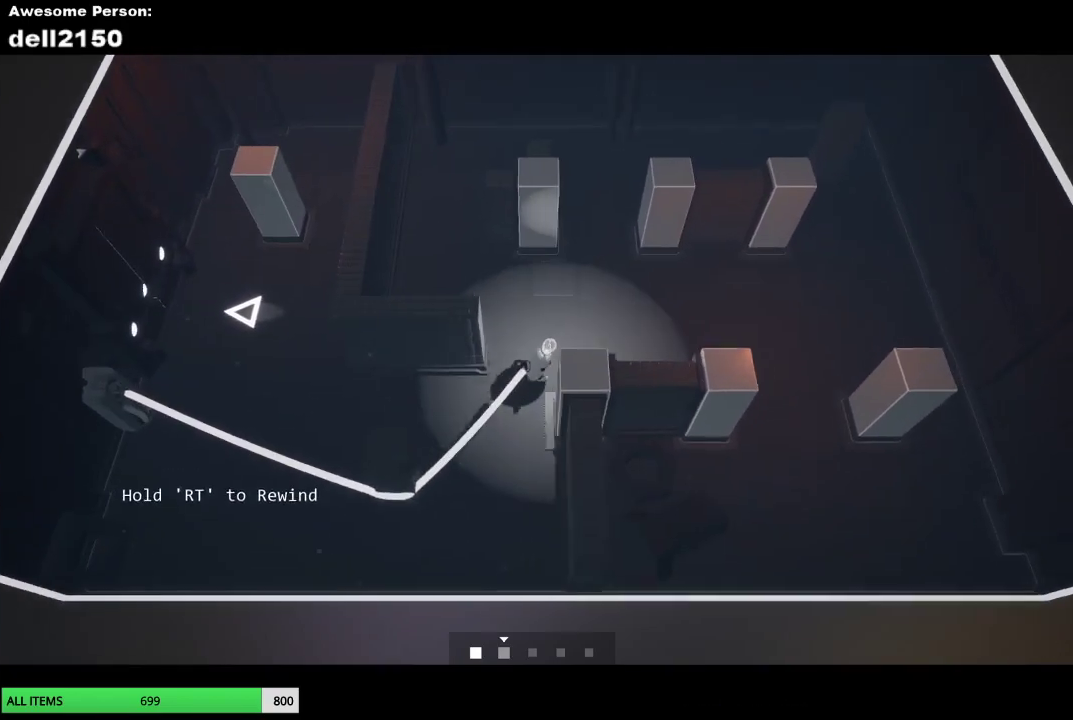
{"buttons": [], "left_stick": "down", "events": [[317, "left_stick", "down-right"], [467, "left_stick", "down"]]}
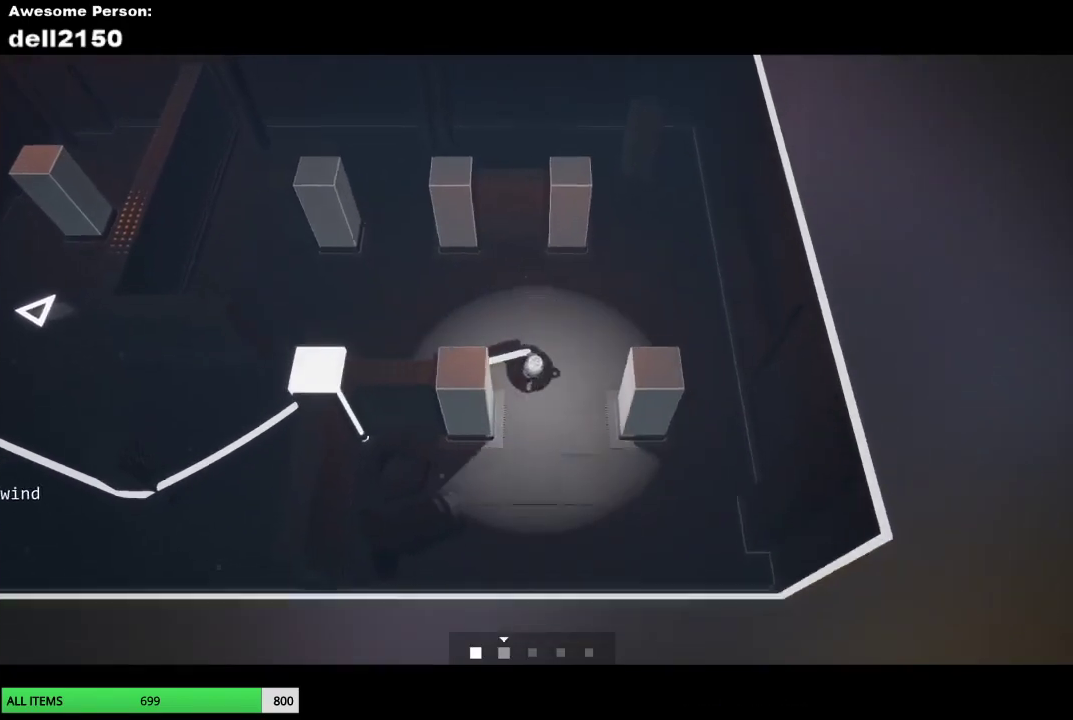
{"buttons": [], "left_stick": "up", "events": [[50, "left_stick", "down-right"], [150, "left_stick", "right"], [283, "left_stick", "up-right"], [400, "left_stick", "up"]]}
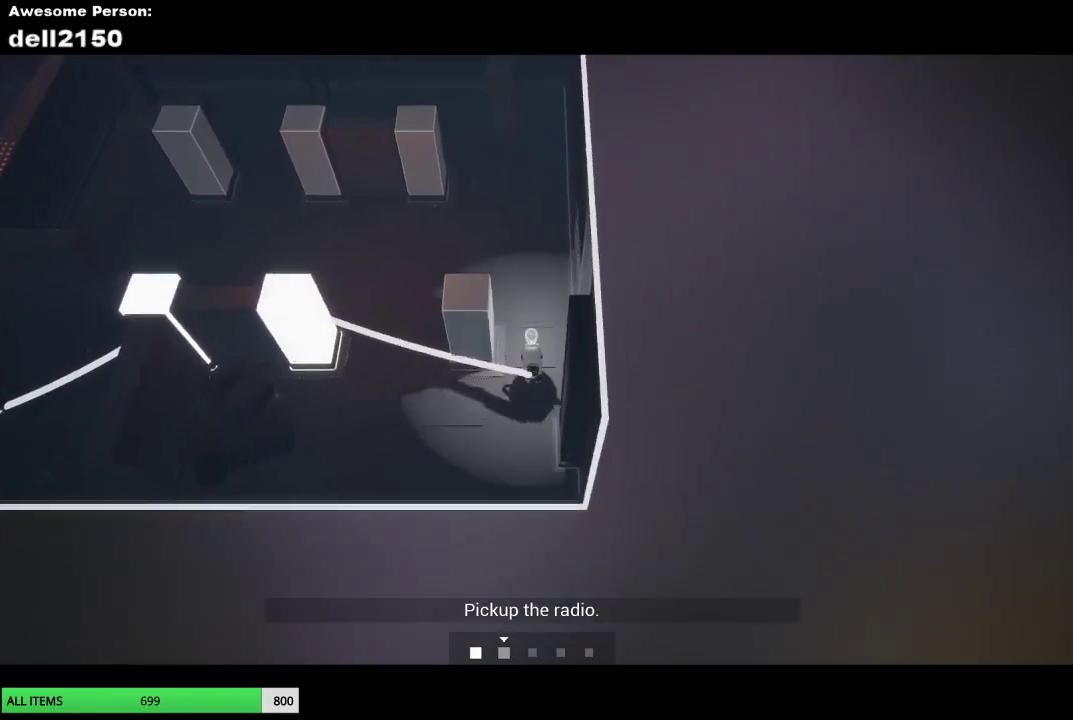
{"buttons": [], "left_stick": "up", "events": []}
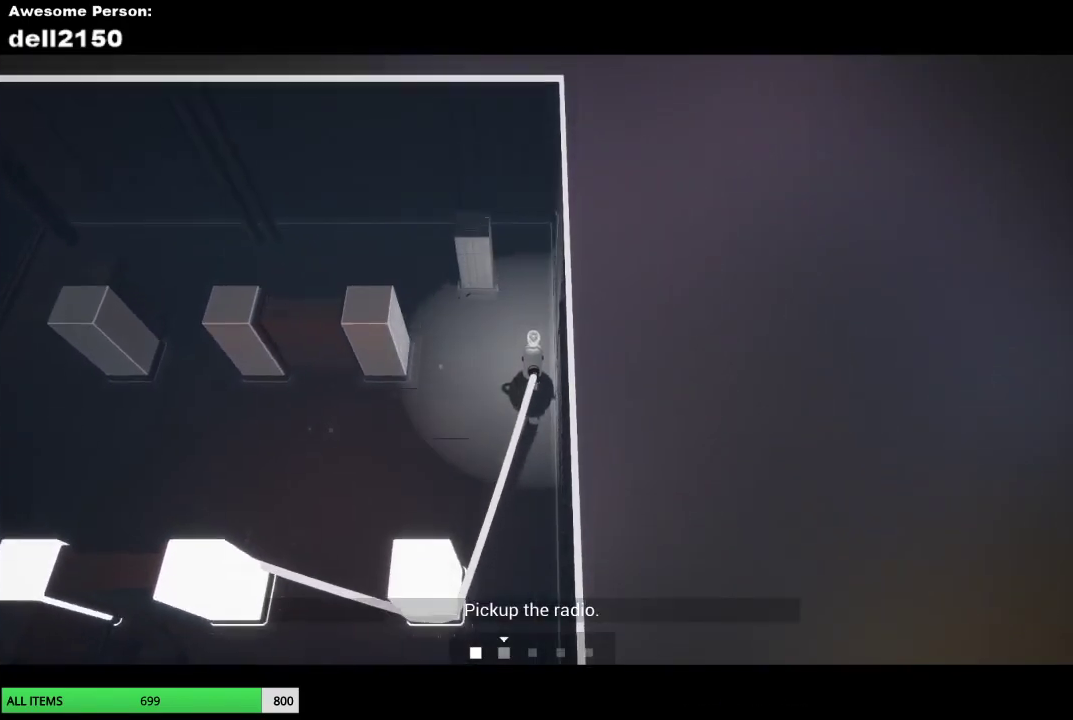
{"buttons": [], "left_stick": "left", "events": [[167, "left_stick", "up-left"], [317, "left_stick", "left"]]}
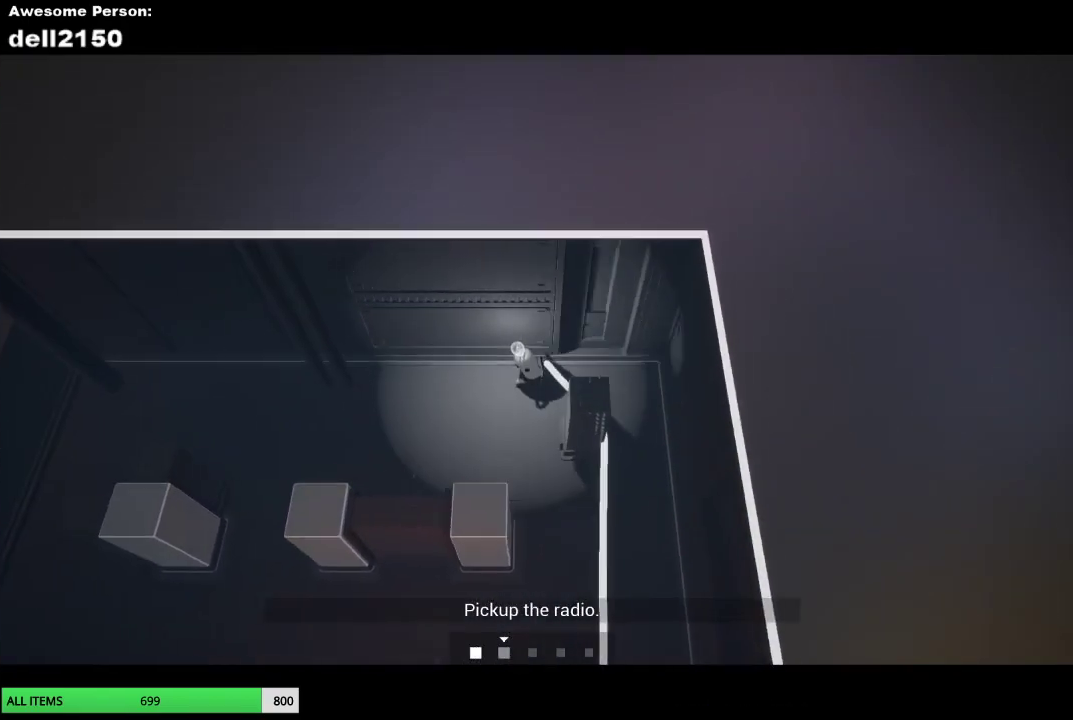
{"buttons": [], "left_stick": "left", "events": []}
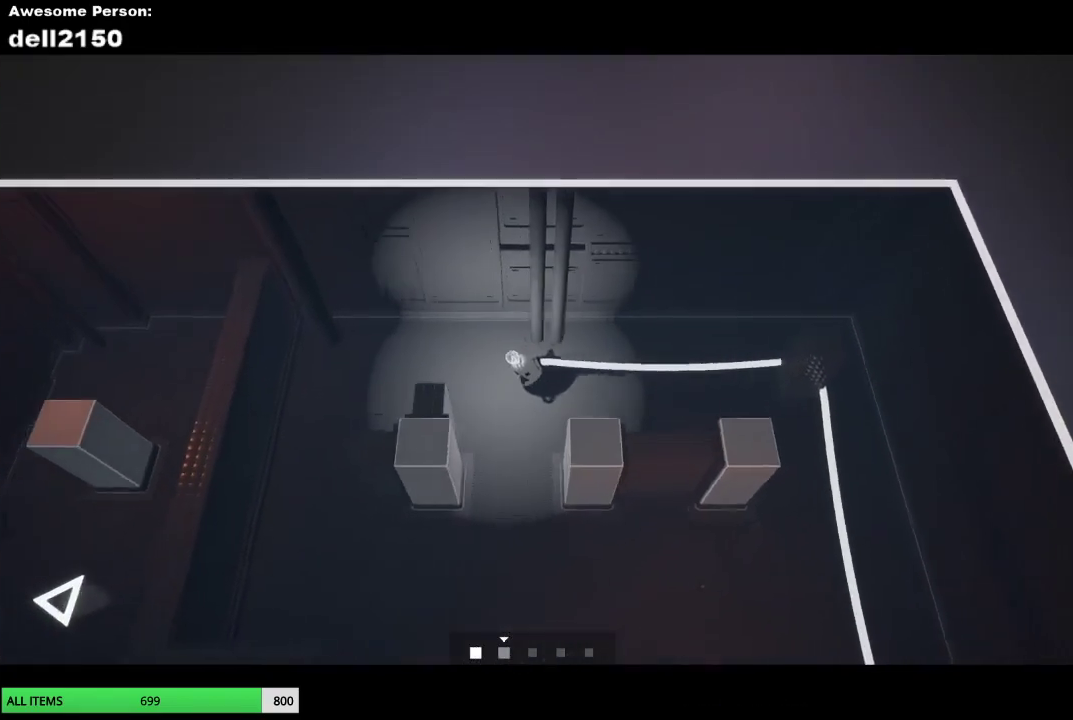
{"buttons": [], "left_stick": "down-right", "events": [[183, "left_stick", "down-left"], [283, "left_stick", "down"], [383, "left_stick", "down-right"]]}
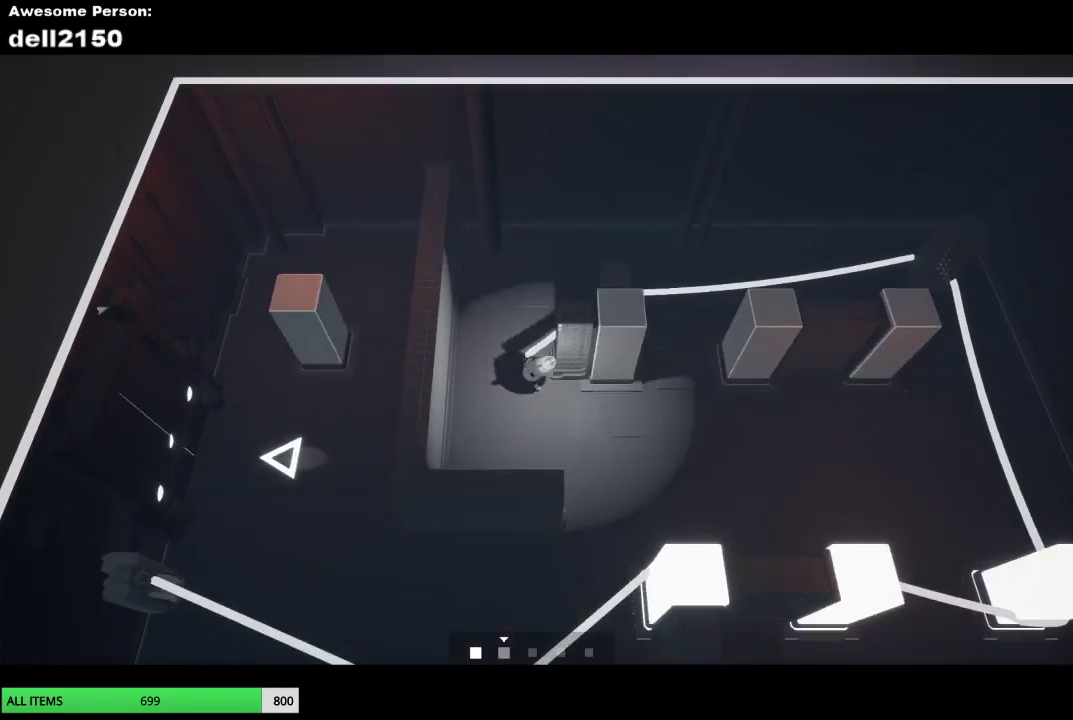
{"buttons": [], "left_stick": "up-right", "events": [[50, "left_stick", "right"], [167, "left_stick", "up-right"], [300, "left_stick", "up"], [433, "left_stick", "up-right"]]}
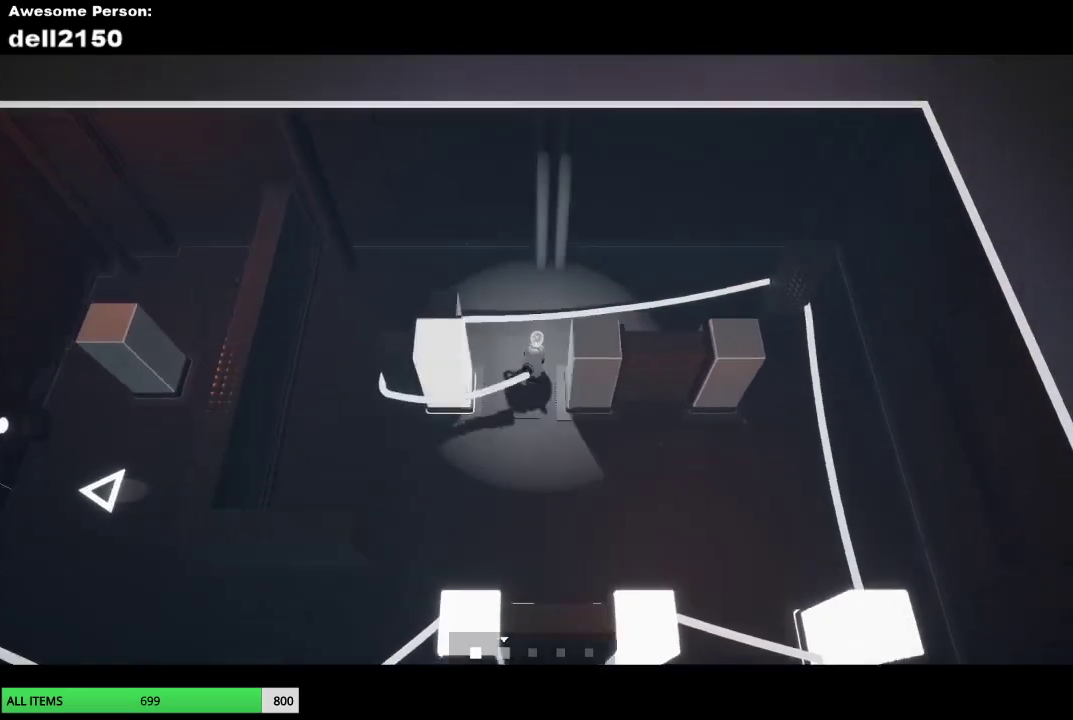
{"buttons": [], "left_stick": "down", "events": [[17, "left_stick", "right"], [367, "left_stick", "down-right"], [483, "left_stick", "down"]]}